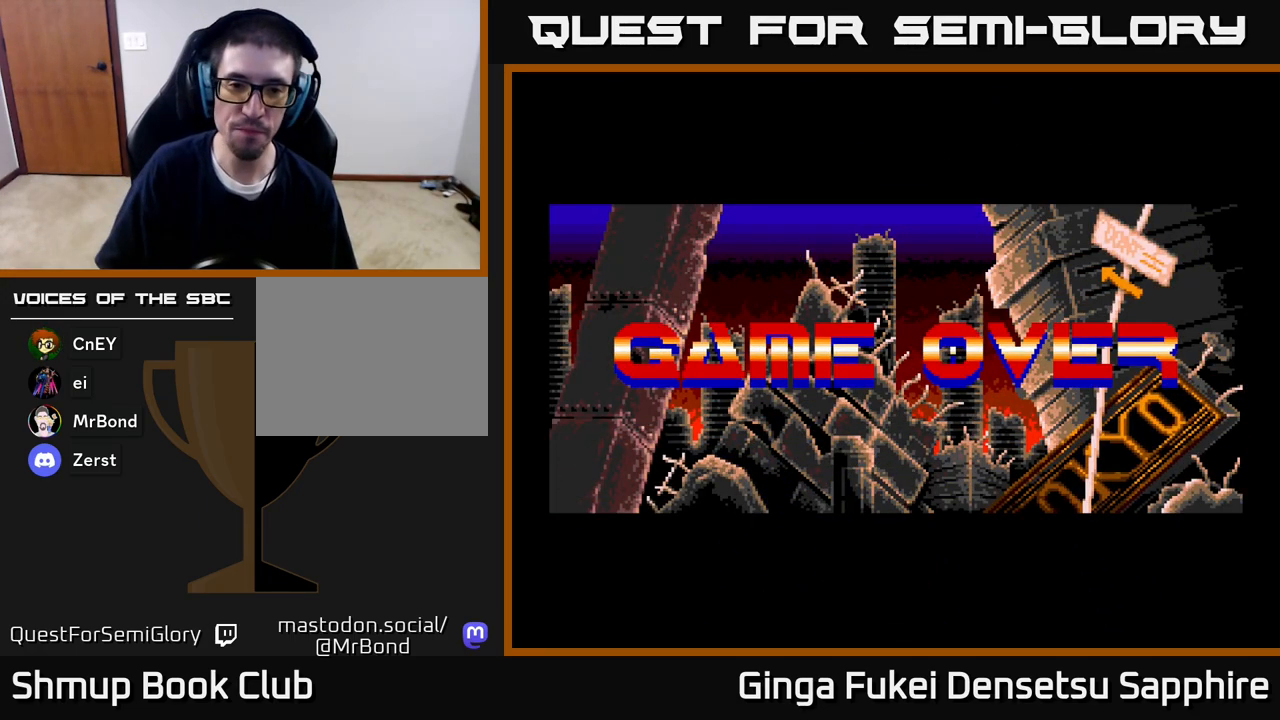
Gameplay with a controller (Xbox layout); each line is a JSON object with the inputs held at the frame after it. "events" lists button and stick changes between this image and that frame as [ms after this image, input, new state], when the widget could be followed in between.
{"buttons": ["A"], "left_stick": "center", "right_stick": "center", "events": [[233, "A", "down"], [383, "A", "up"], [467, "A", "down"]]}
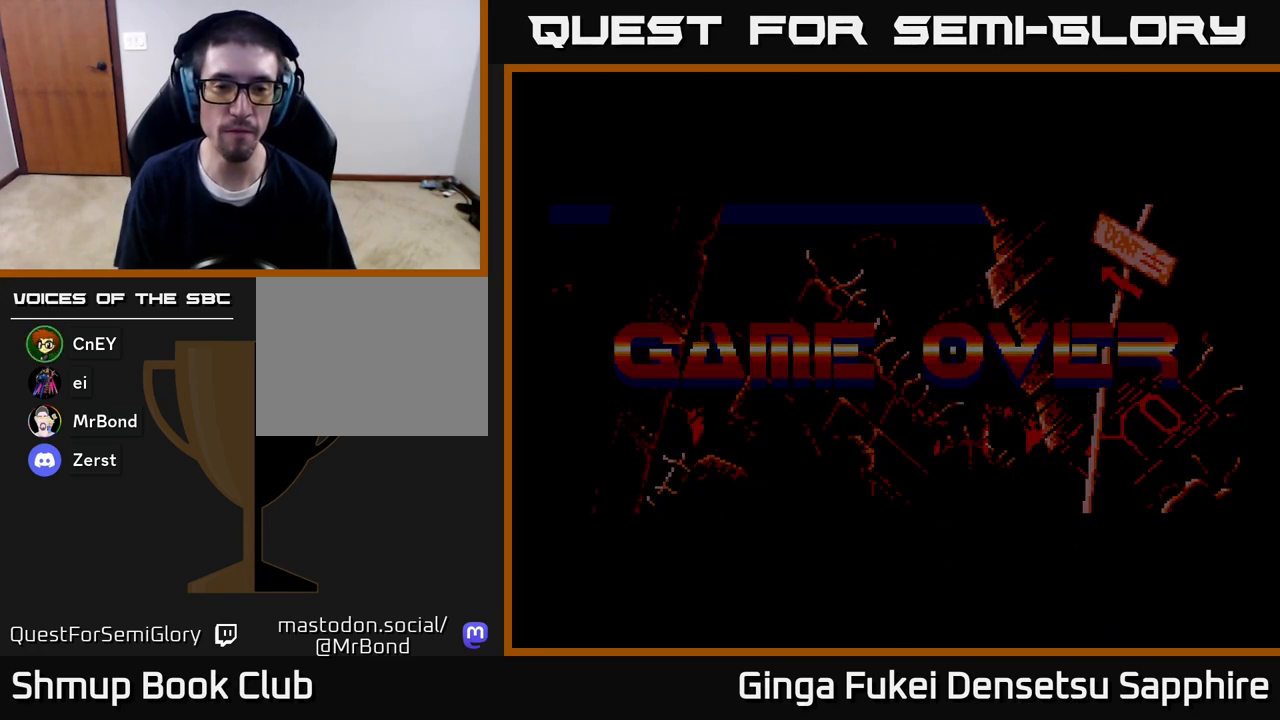
{"buttons": [], "left_stick": "center", "right_stick": "center", "events": [[83, "A", "up"], [167, "A", "down"], [300, "A", "up"], [350, "A", "down"], [483, "A", "up"]]}
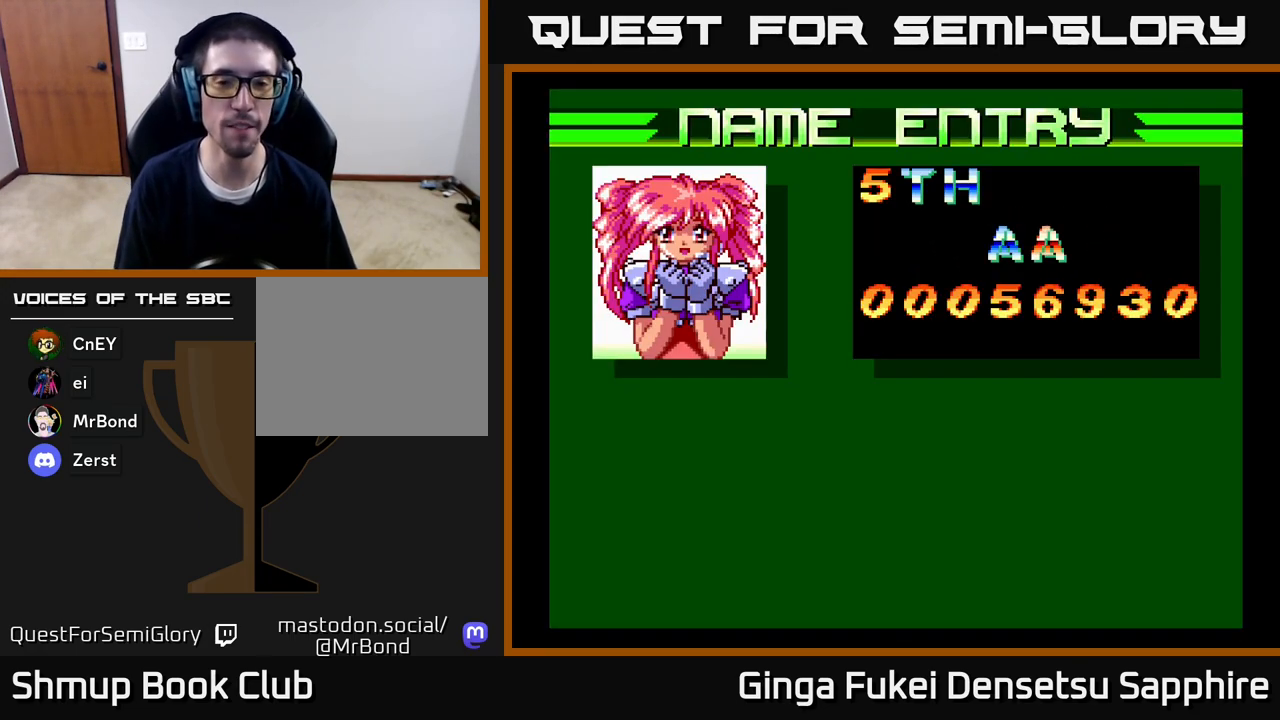
{"buttons": [], "left_stick": "center", "right_stick": "center", "events": [[50, "A", "down"], [183, "A", "up"]]}
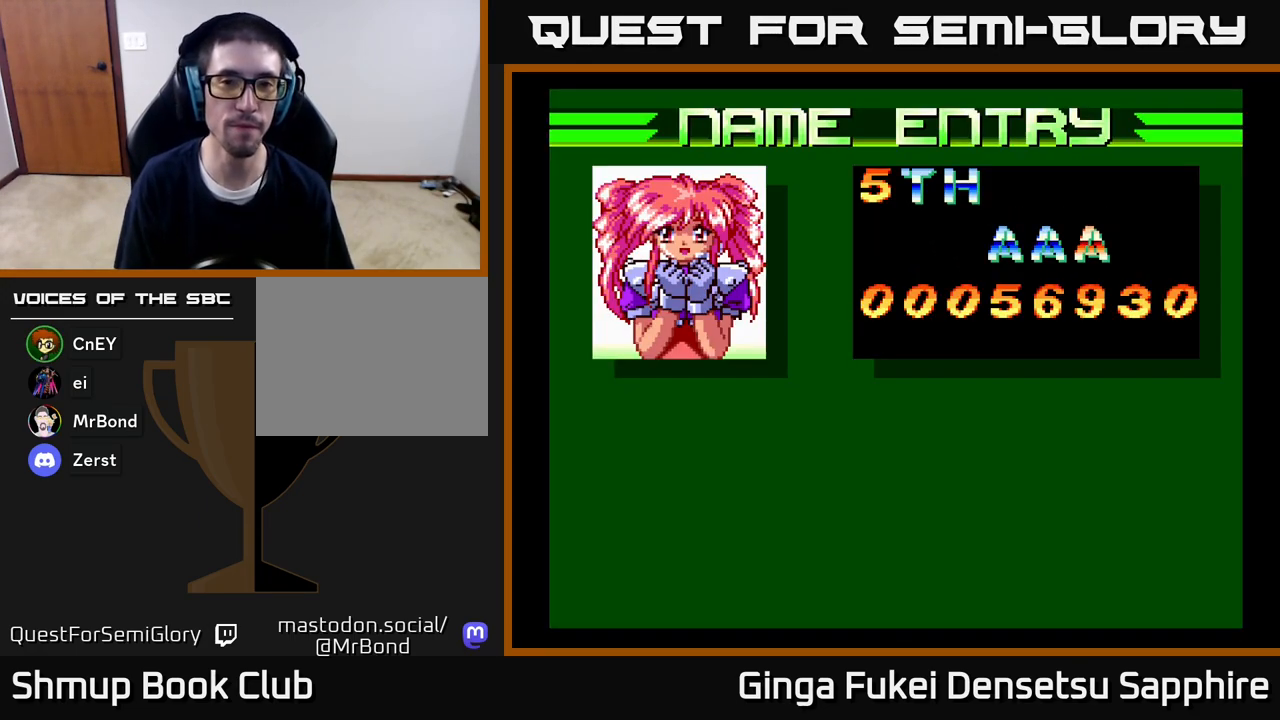
{"buttons": [], "left_stick": "center", "right_stick": "center", "events": []}
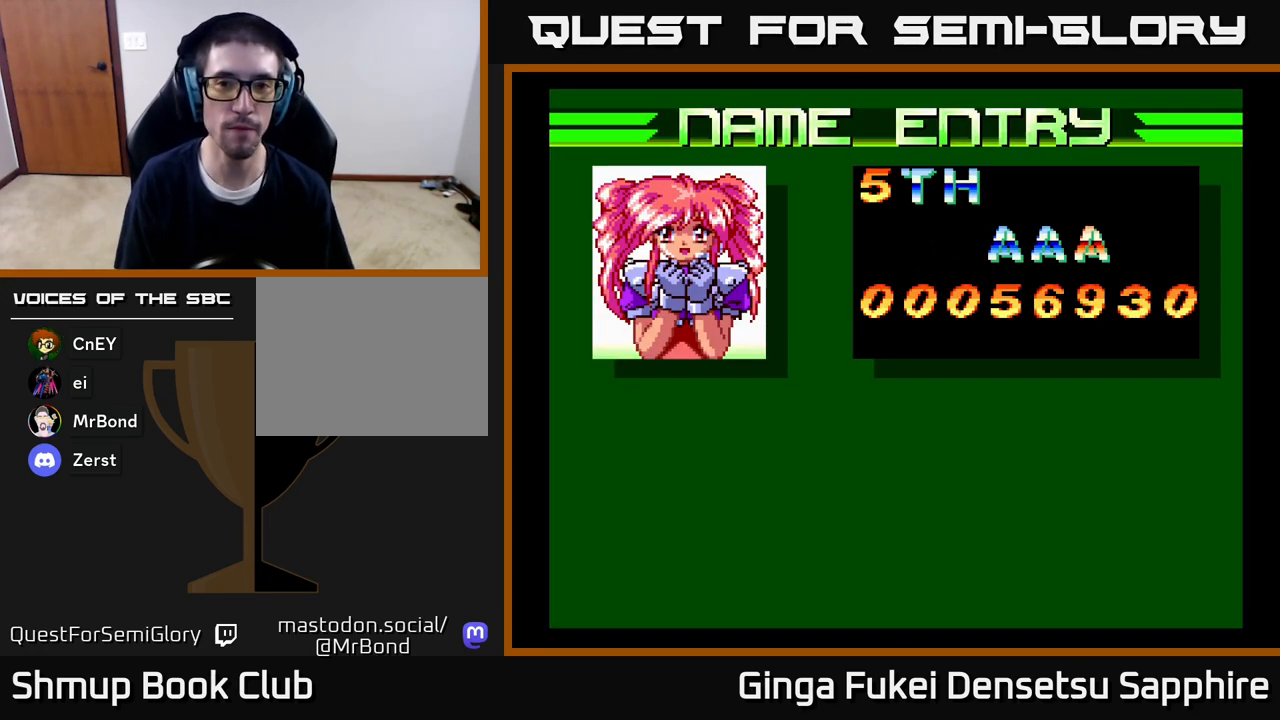
{"buttons": [], "left_stick": "center", "right_stick": "center", "events": [[317, "A", "down"], [400, "A", "up"]]}
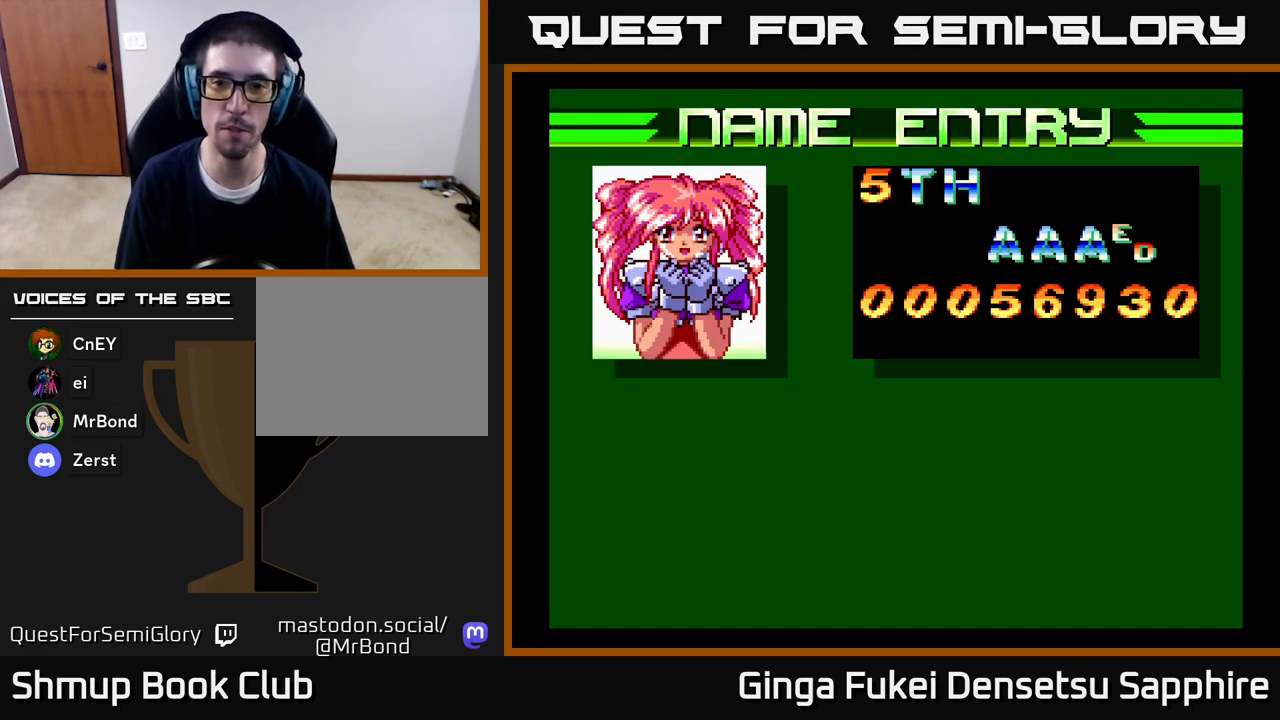
{"buttons": [], "left_stick": "center", "right_stick": "center", "events": [[33, "A", "down"], [100, "A", "up"], [183, "A", "down"], [267, "A", "up"], [350, "A", "down"], [433, "A", "up"]]}
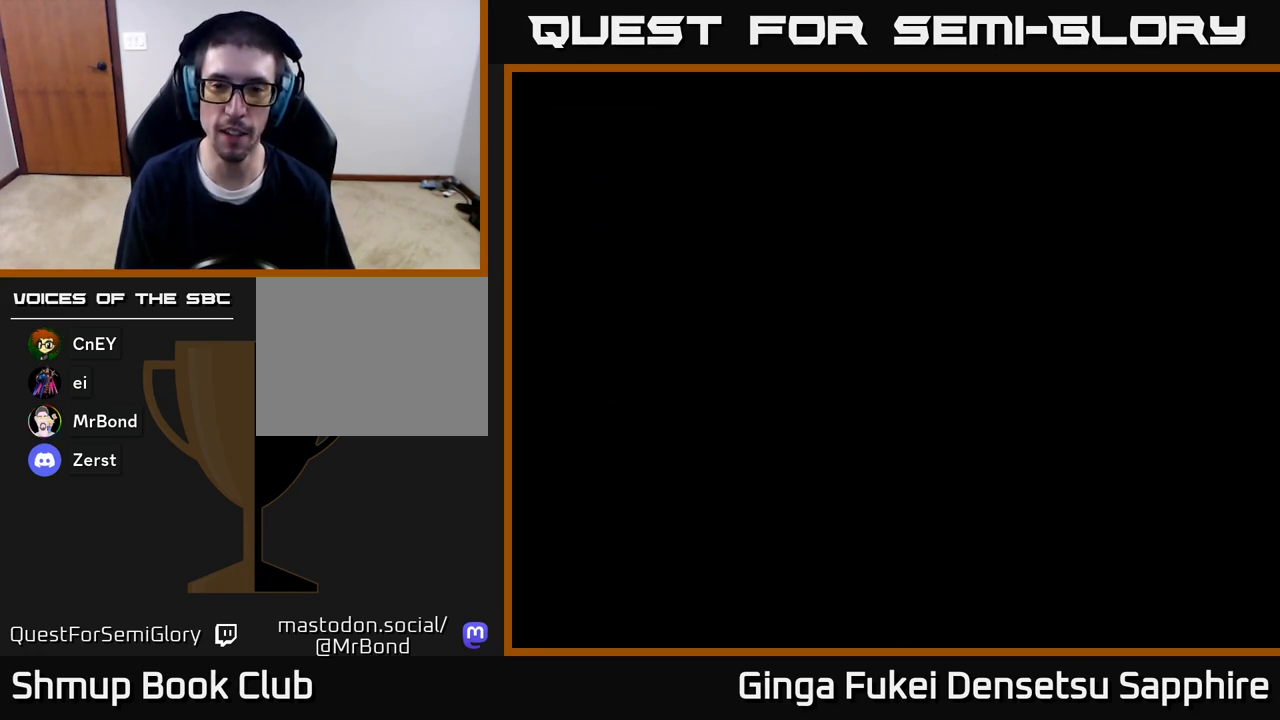
{"buttons": [], "left_stick": "center", "right_stick": "center", "events": [[17, "A", "down"], [83, "A", "up"], [183, "A", "down"], [267, "A", "up"], [350, "A", "down"], [450, "A", "up"]]}
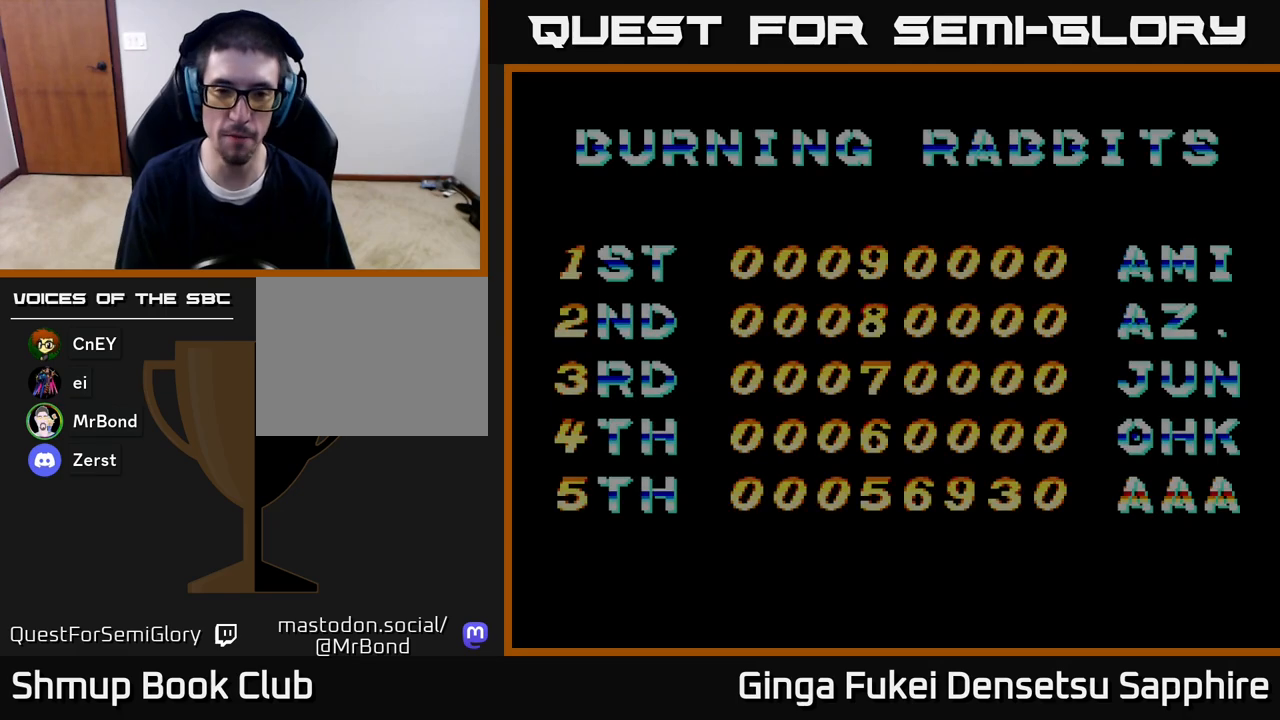
{"buttons": [], "left_stick": "center", "right_stick": "center", "events": [[33, "A", "down"], [150, "A", "up"], [267, "A", "down"], [417, "A", "up"]]}
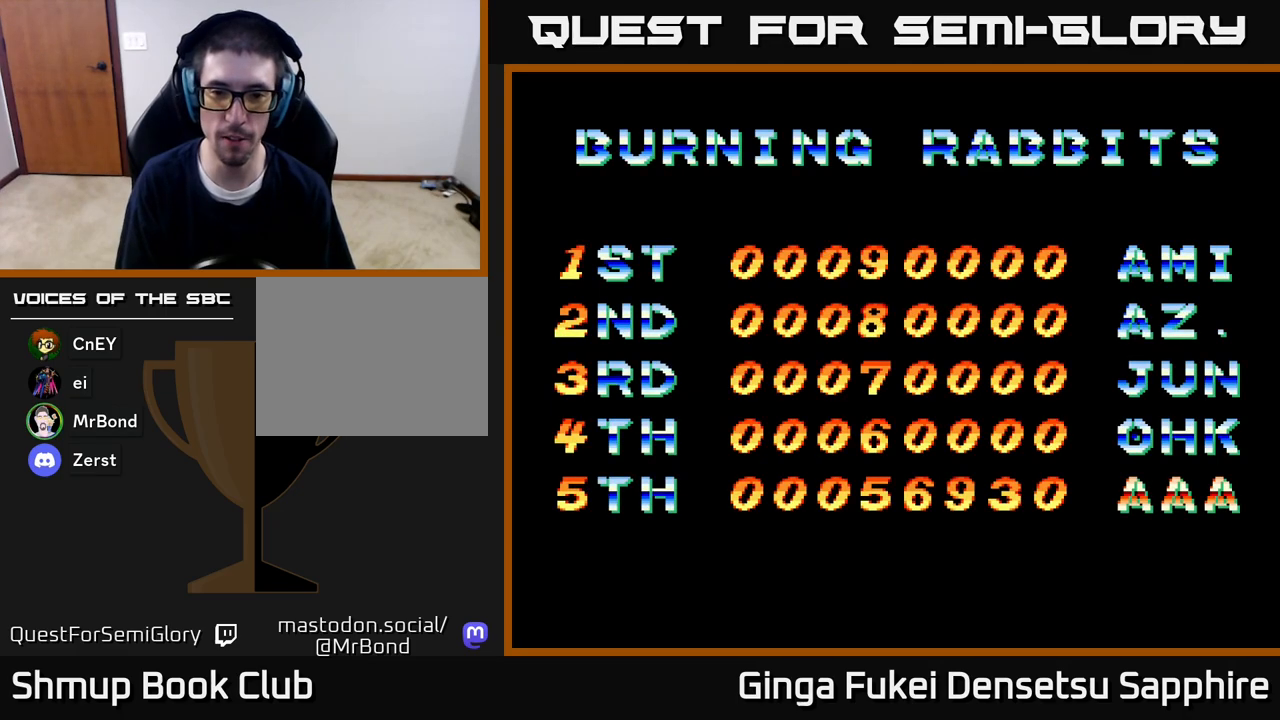
{"buttons": [], "left_stick": "center", "right_stick": "center", "events": [[67, "A", "down"], [150, "A", "up"], [267, "A", "down"], [317, "A", "up"], [417, "A", "down"], [467, "A", "up"]]}
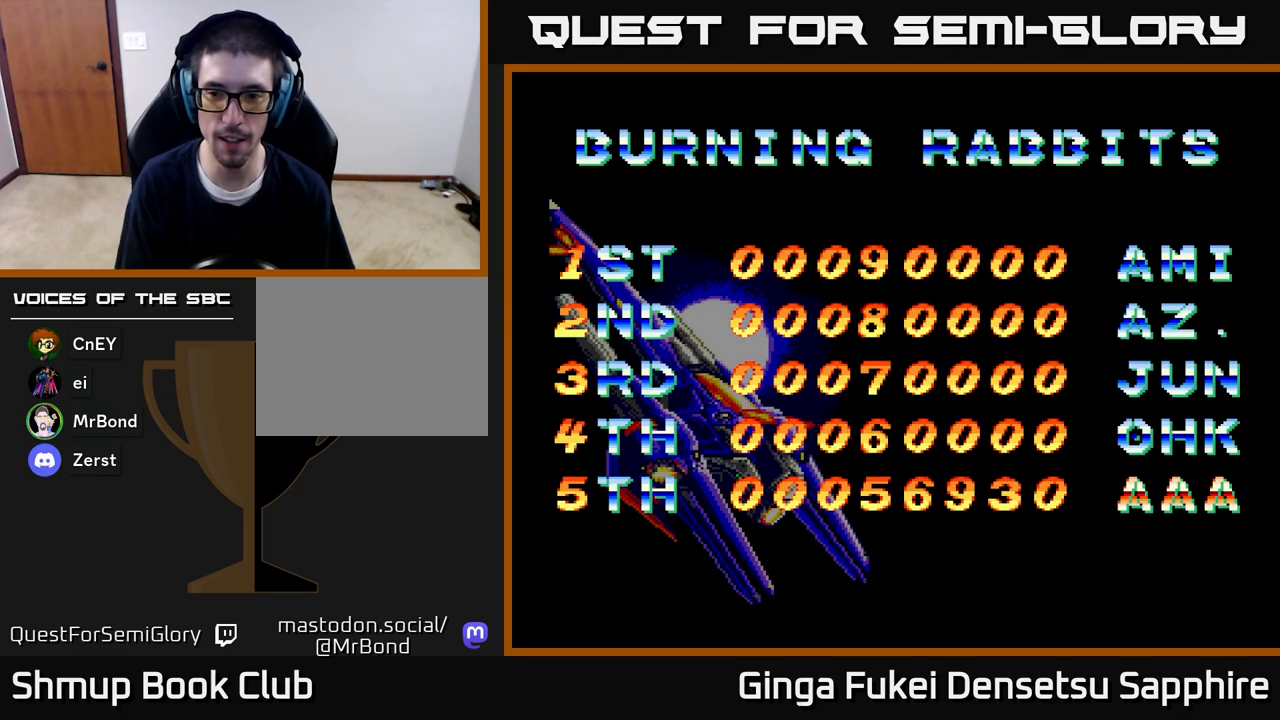
{"buttons": [], "left_stick": "center", "right_stick": "center", "events": [[50, "A", "down"], [117, "A", "up"], [183, "A", "down"], [267, "A", "up"], [350, "A", "down"], [417, "A", "up"]]}
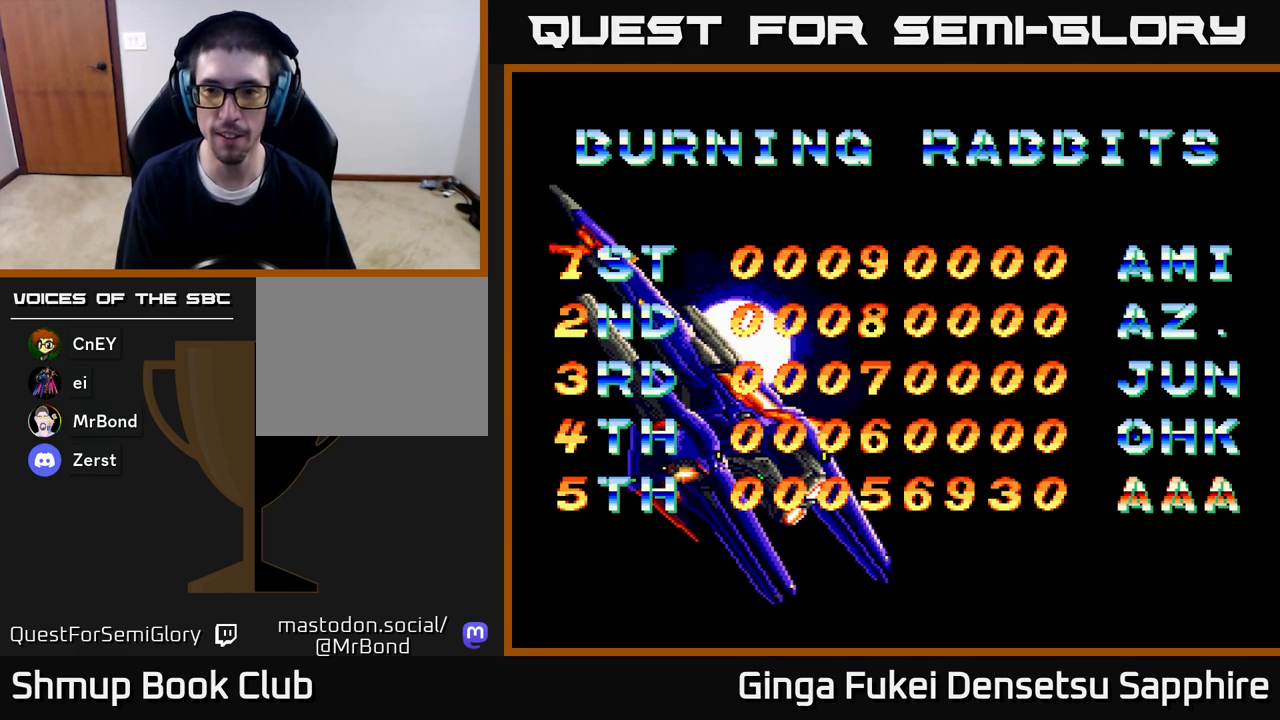
{"buttons": [], "left_stick": "center", "right_stick": "center", "events": []}
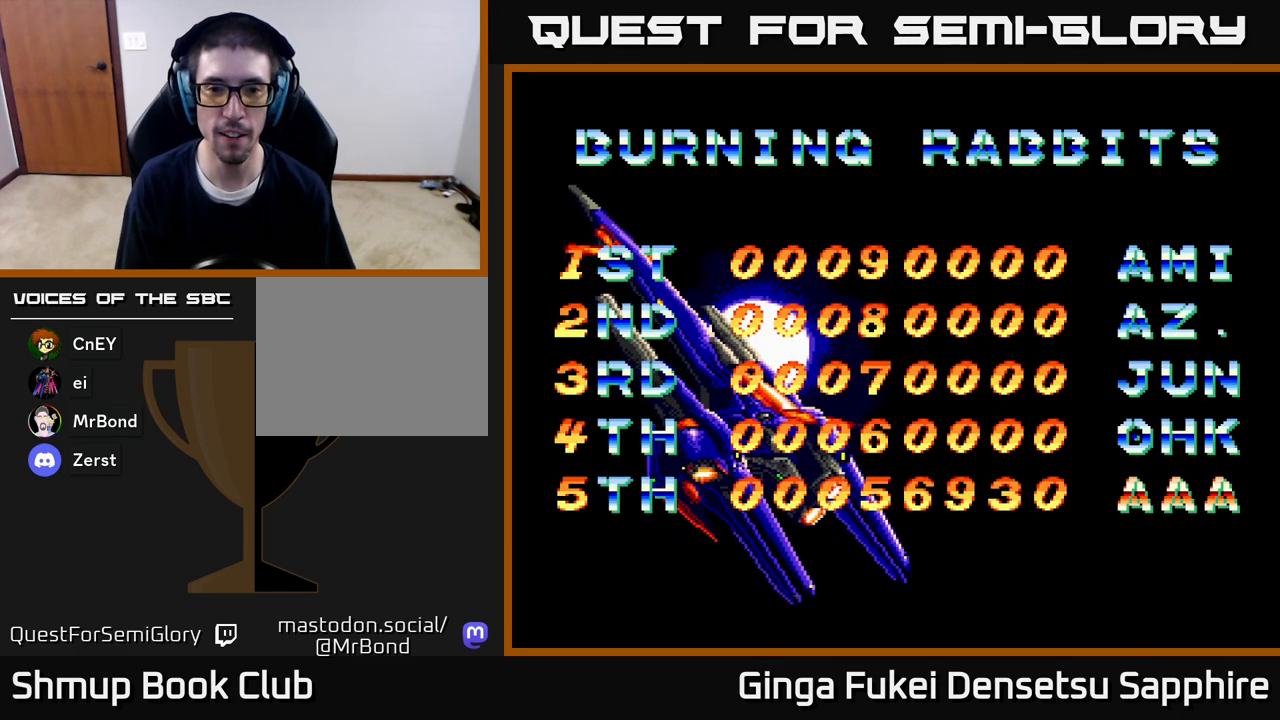
{"buttons": [], "left_stick": "center", "right_stick": "center", "events": []}
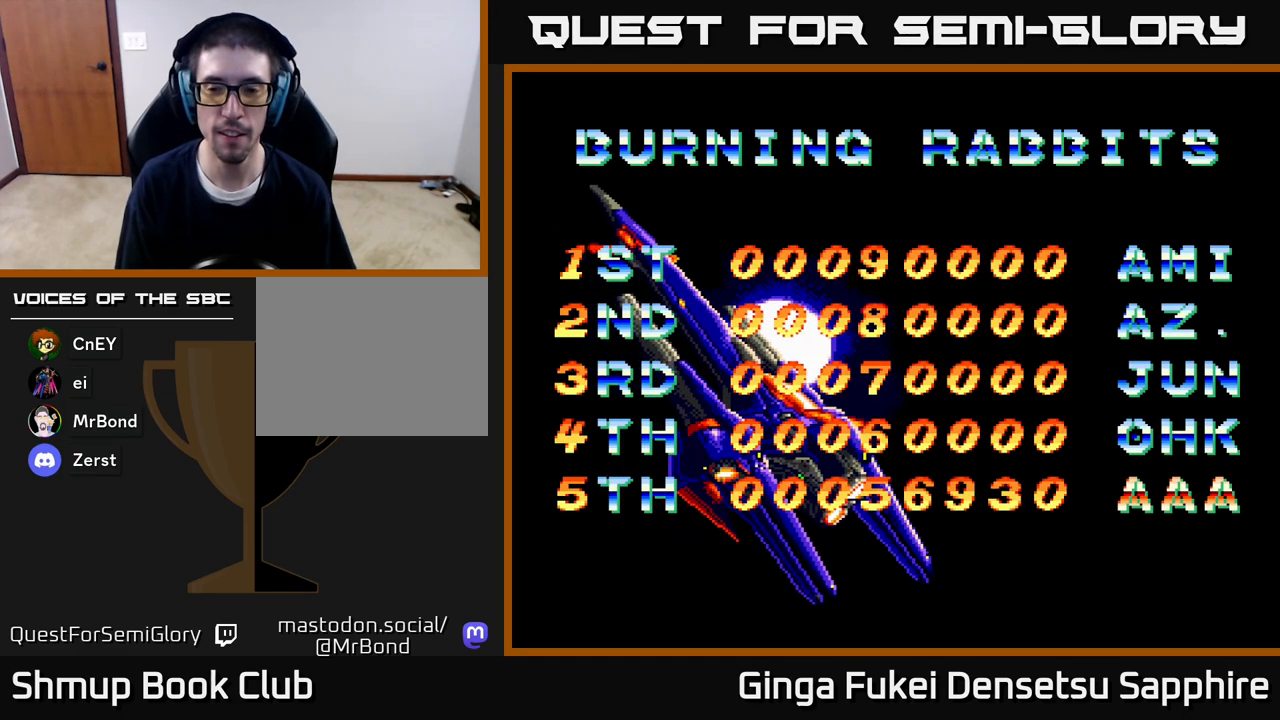
{"buttons": ["A"], "left_stick": "center", "right_stick": "center", "events": [[33, "A", "down"], [150, "A", "up"], [250, "A", "down"], [350, "A", "up"], [433, "A", "down"]]}
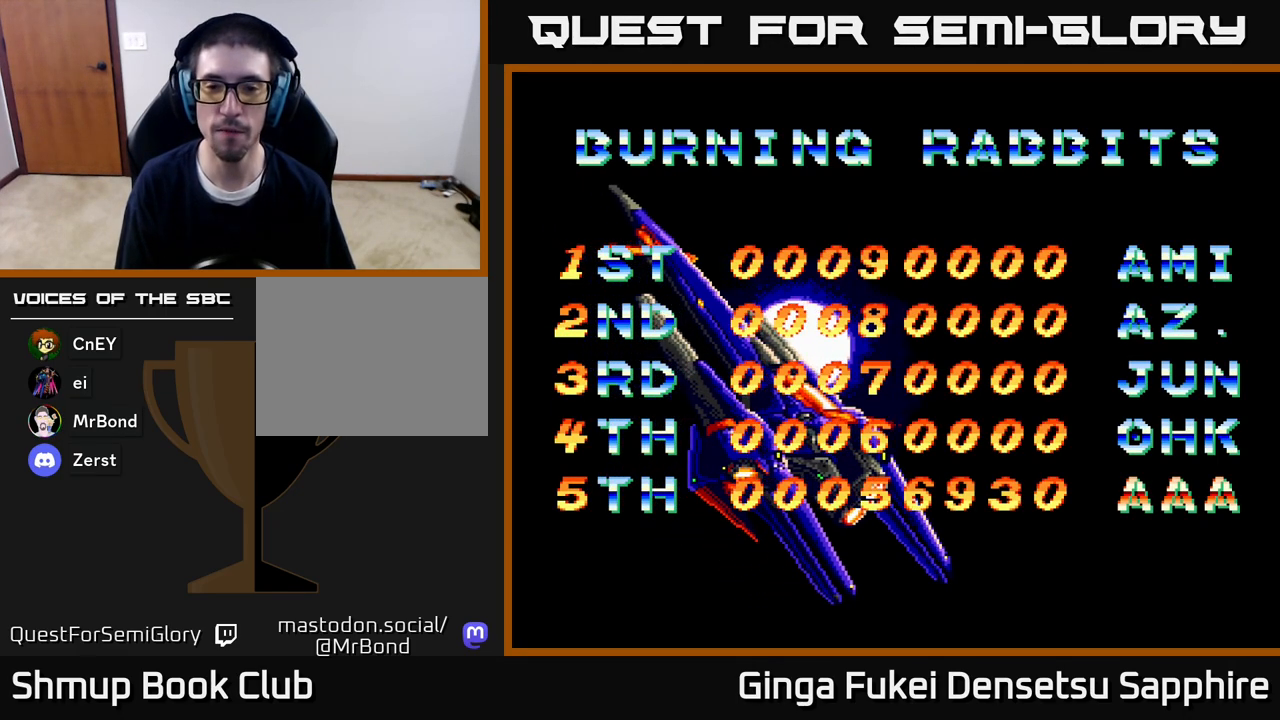
{"buttons": [], "left_stick": "center", "right_stick": "center", "events": [[50, "A", "up"], [133, "A", "down"], [350, "A", "up"]]}
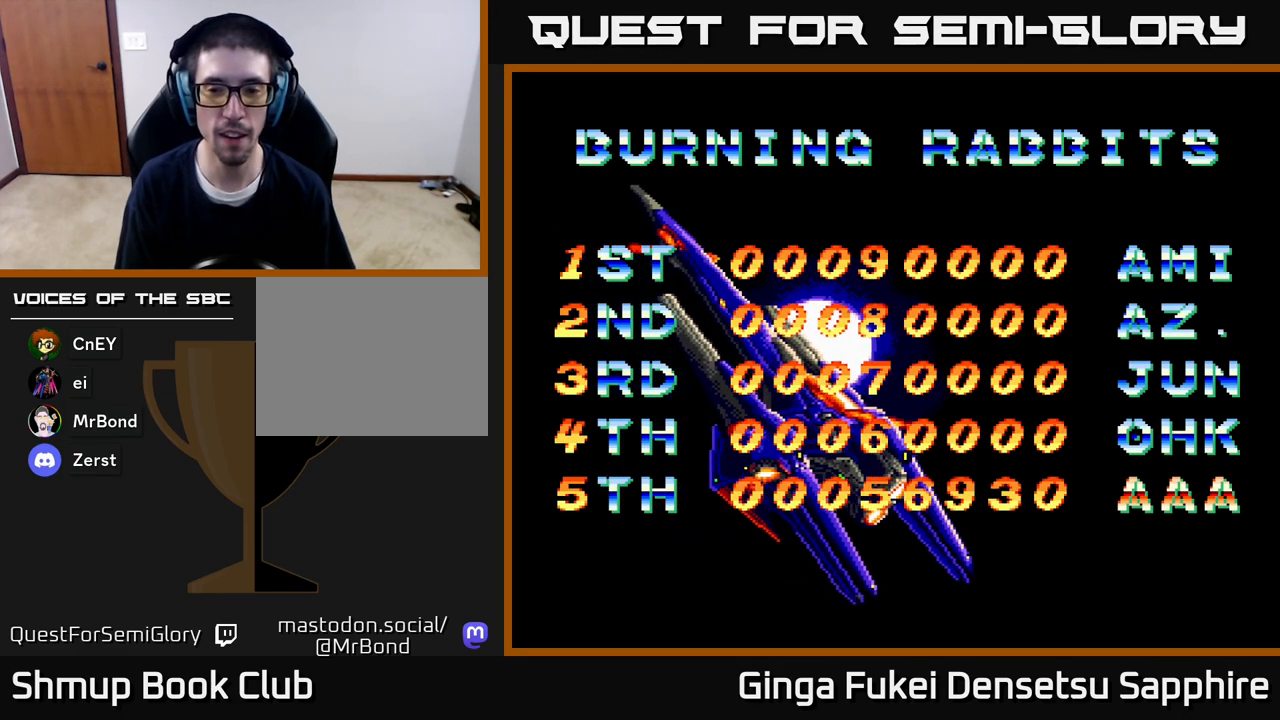
{"buttons": [], "left_stick": "center", "right_stick": "center", "events": []}
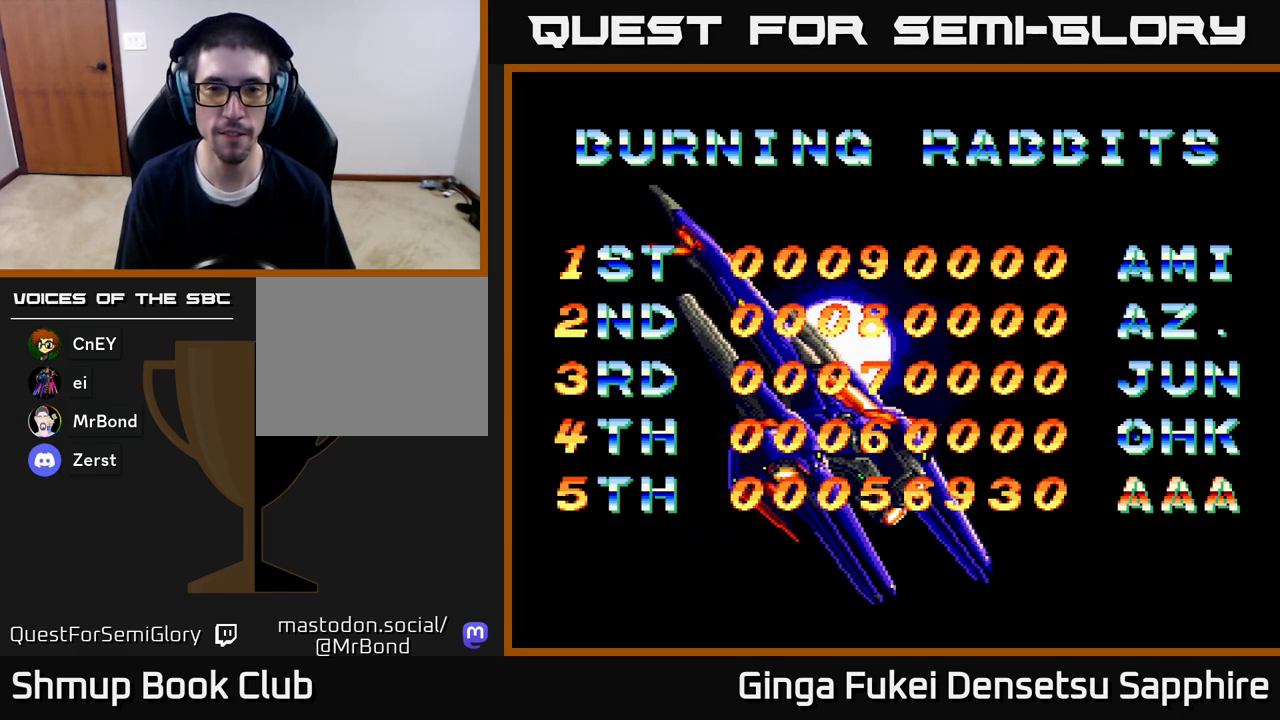
{"buttons": [], "left_stick": "center", "right_stick": "center", "events": [[100, "START", "down"], [283, "START", "up"]]}
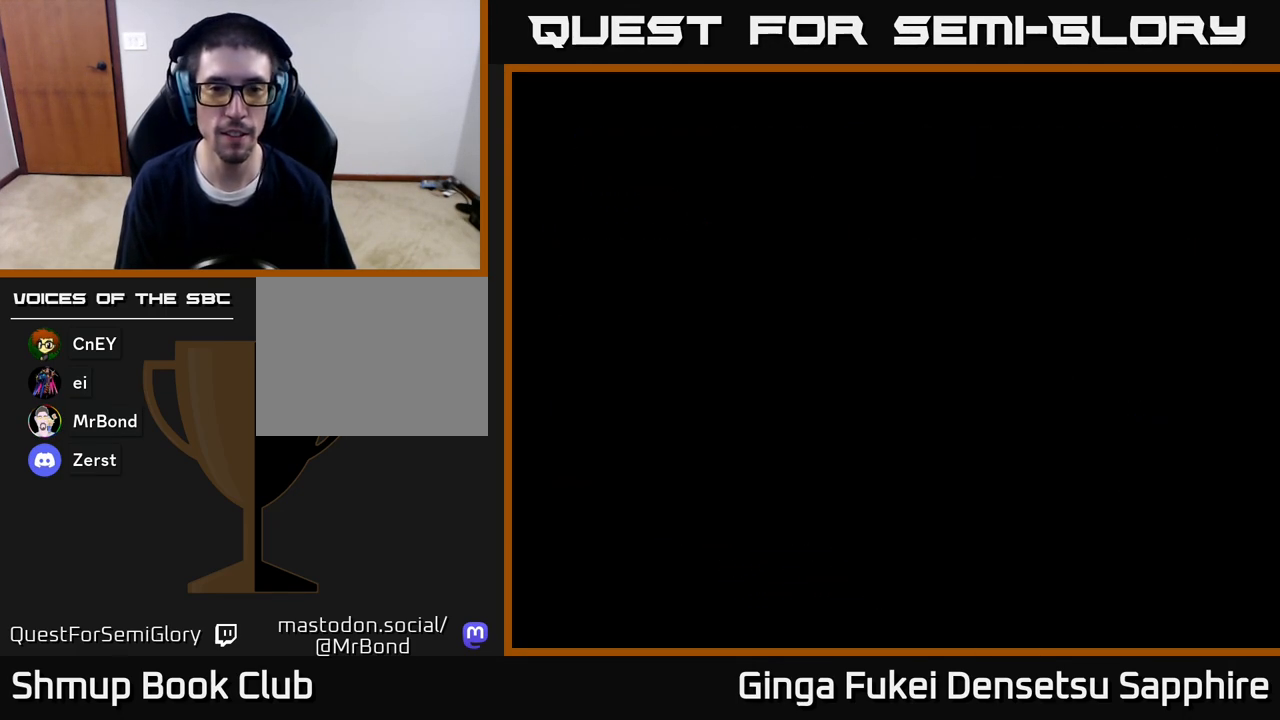
{"buttons": [], "left_stick": "center", "right_stick": "center", "events": []}
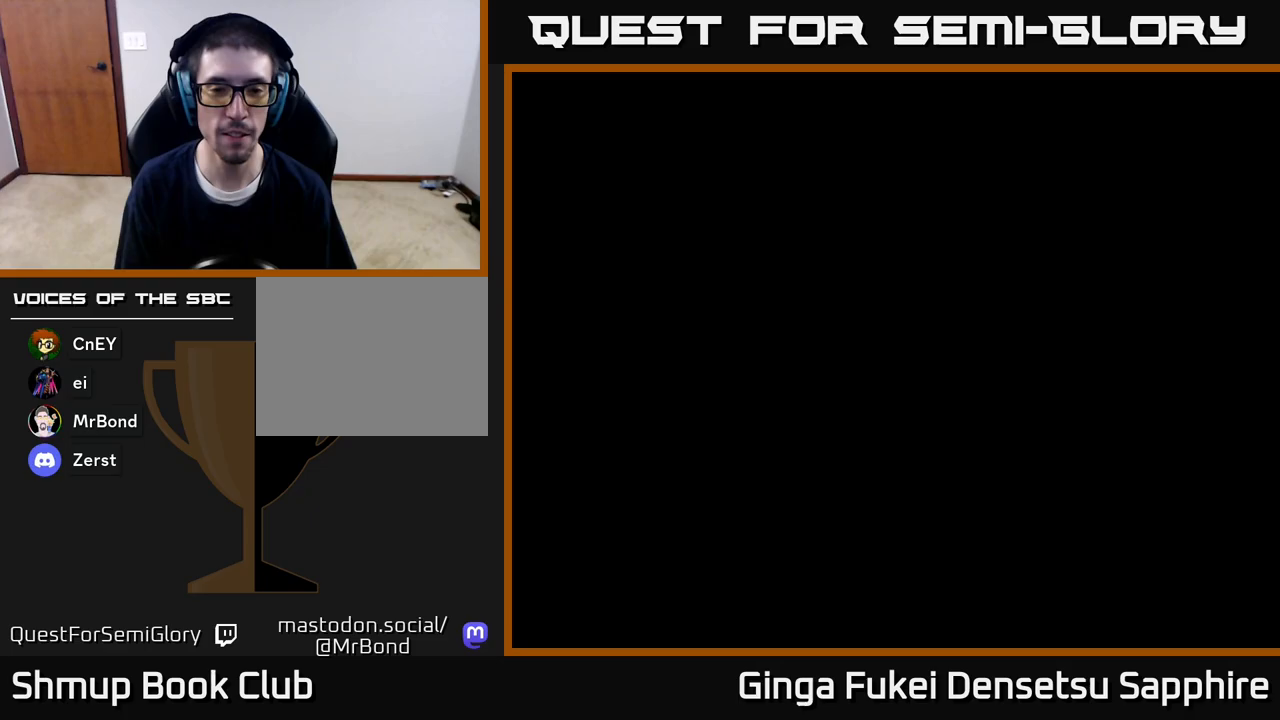
{"buttons": [], "left_stick": "center", "right_stick": "center", "events": []}
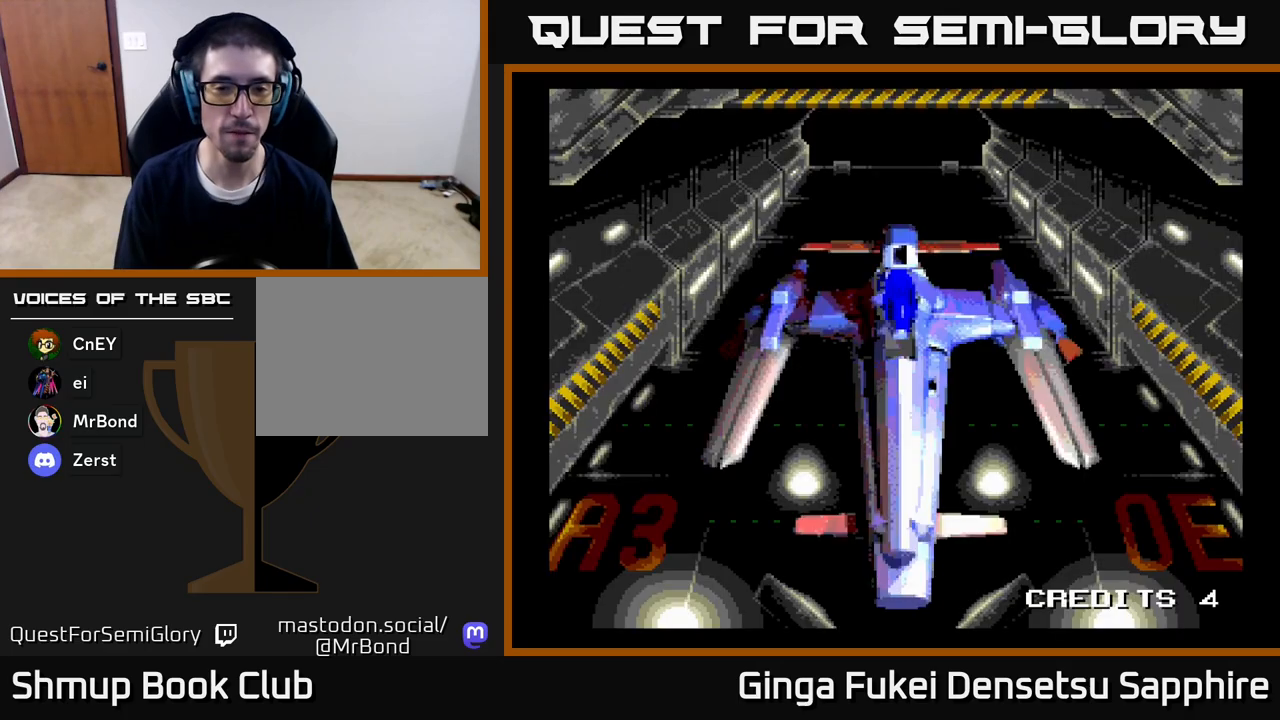
{"buttons": [], "left_stick": "center", "right_stick": "center", "events": []}
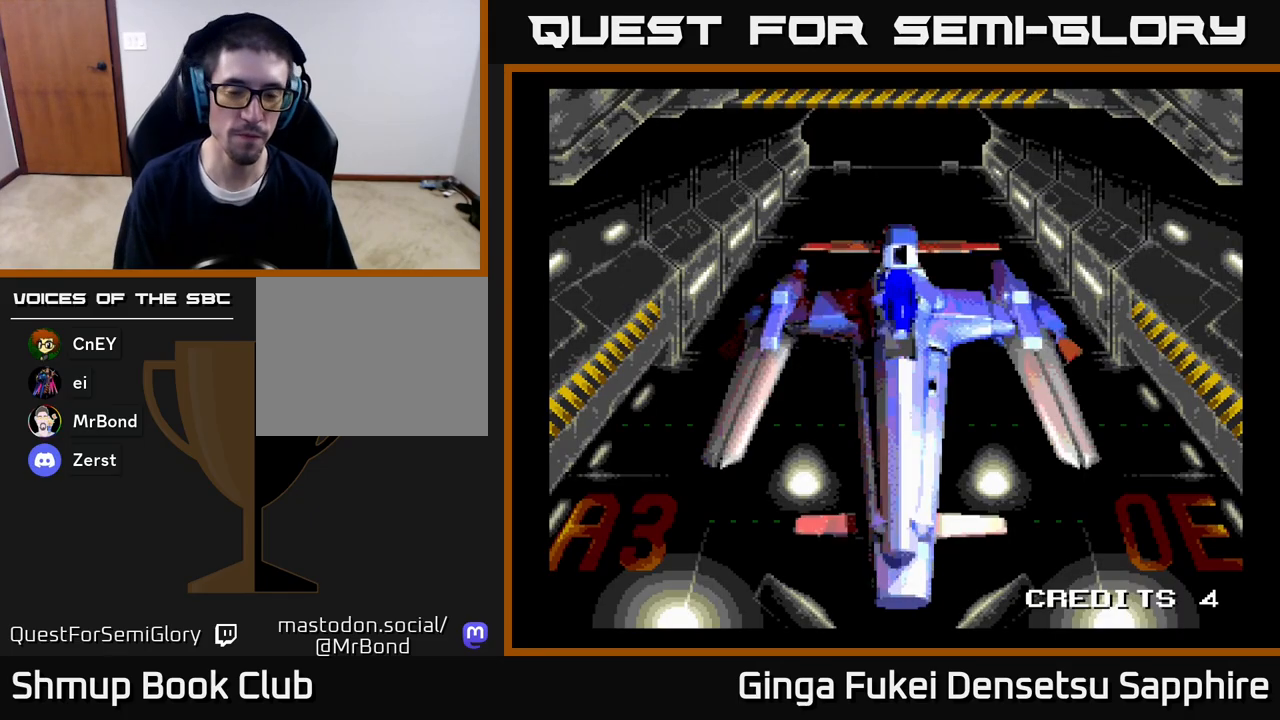
{"buttons": [], "left_stick": "center", "right_stick": "center", "events": [[200, "START", "down"], [283, "START", "up"], [367, "START", "down"], [450, "START", "up"]]}
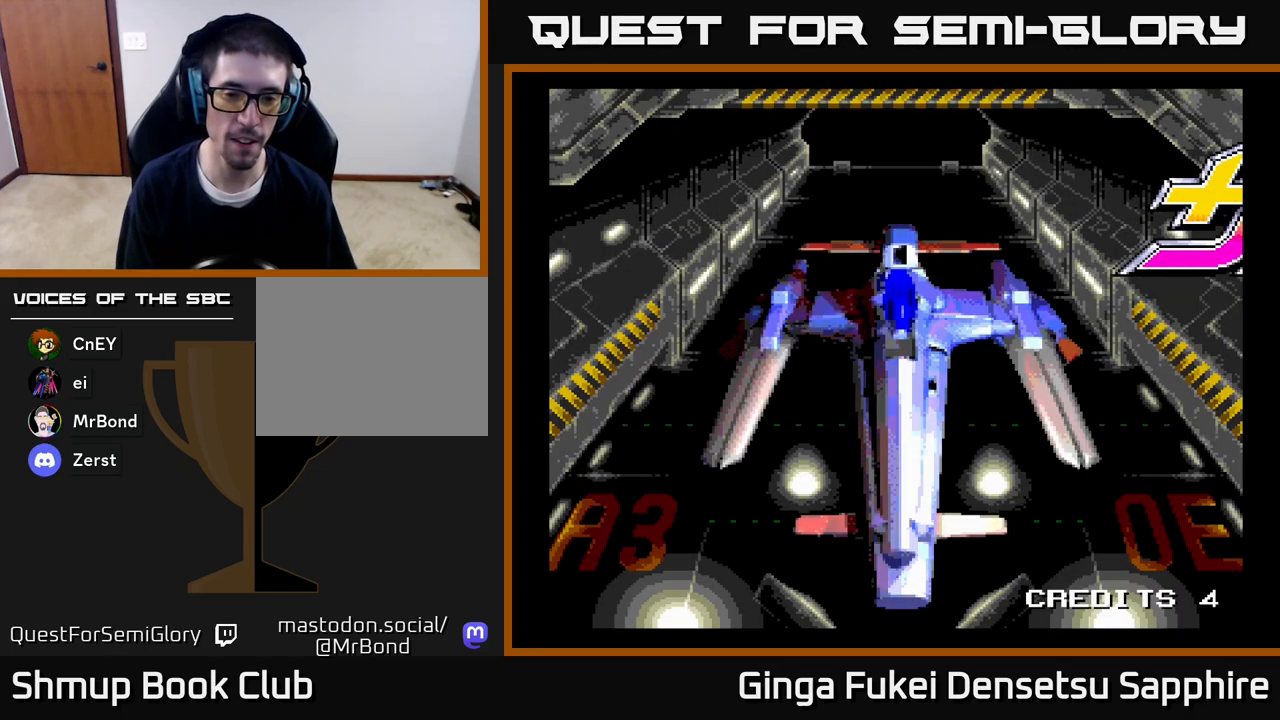
{"buttons": [], "left_stick": "center", "right_stick": "center", "events": [[50, "START", "down"], [133, "START", "up"]]}
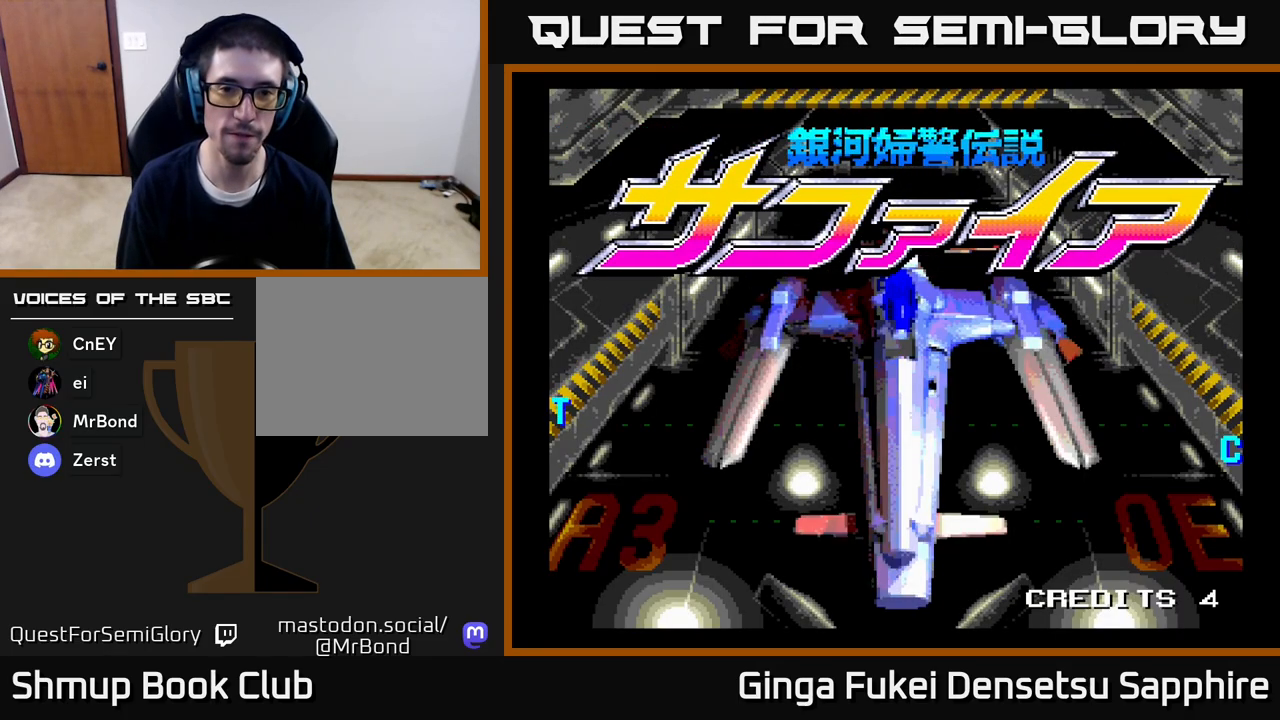
{"buttons": [], "left_stick": "center", "right_stick": "center", "events": [[200, "START", "down"], [383, "START", "up"]]}
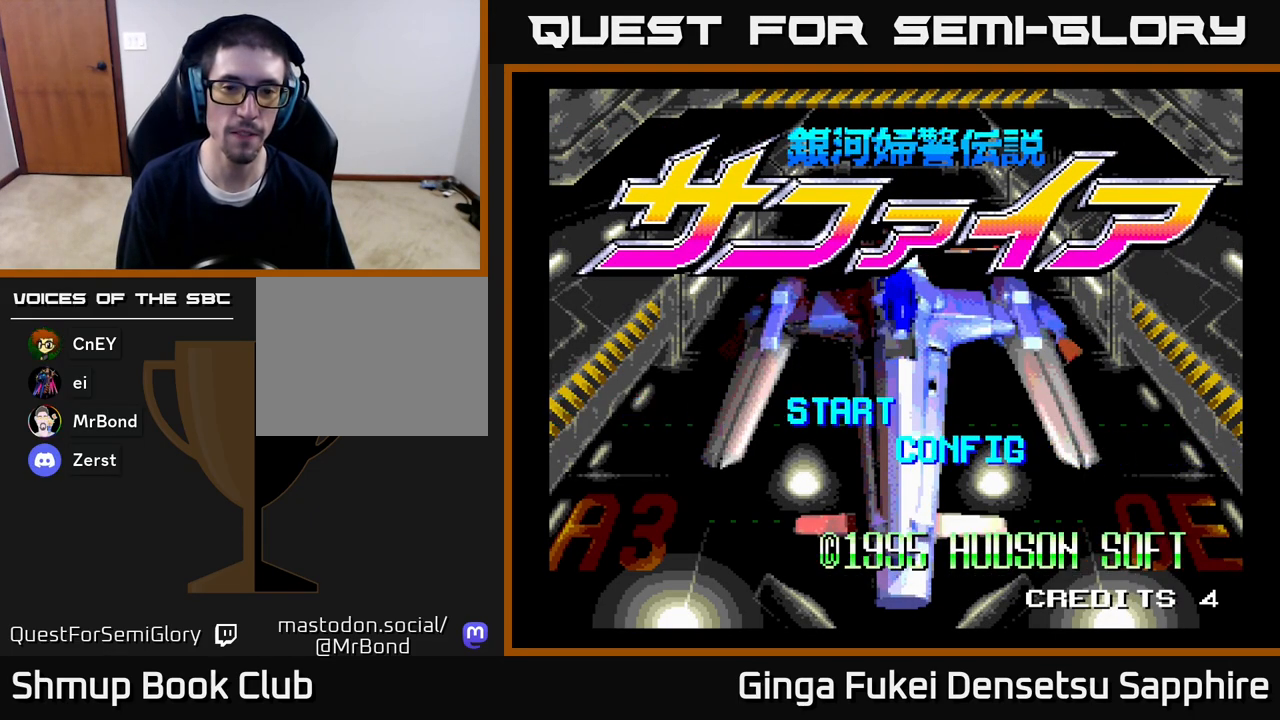
{"buttons": ["A"], "left_stick": "center", "right_stick": "center", "events": [[400, "A", "down"]]}
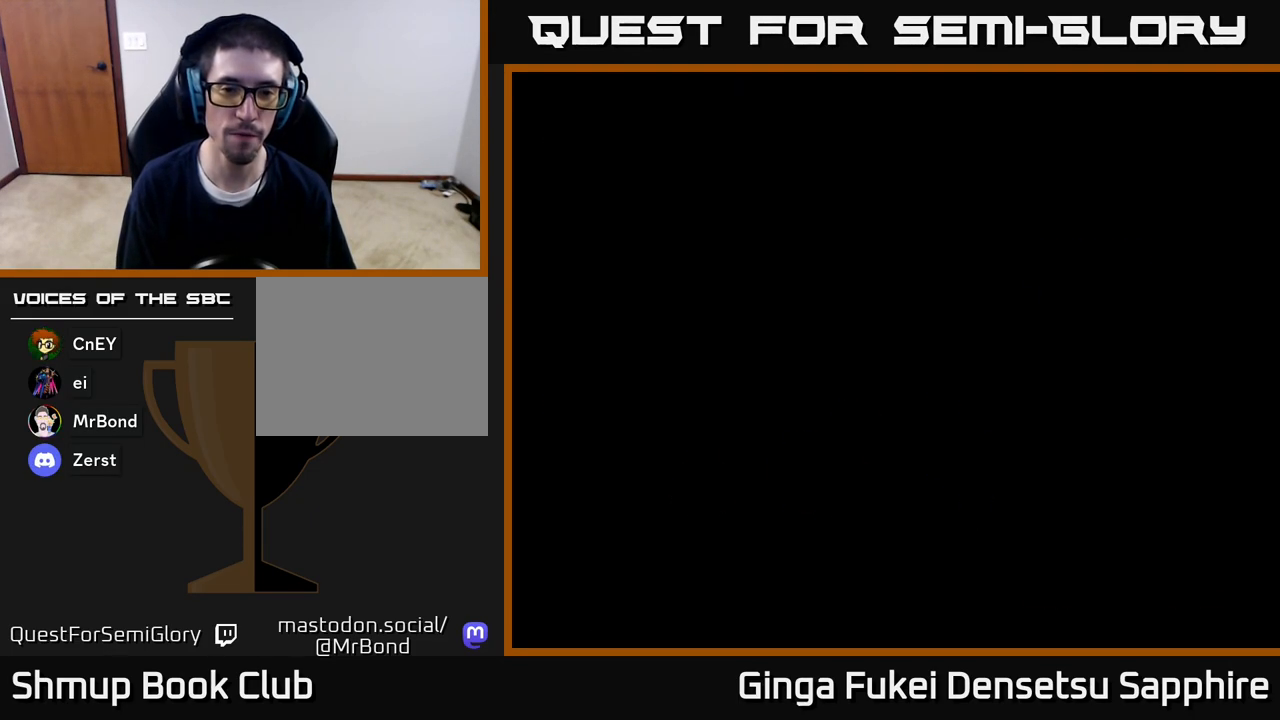
{"buttons": [], "left_stick": "center", "right_stick": "center", "events": [[17, "A", "up"]]}
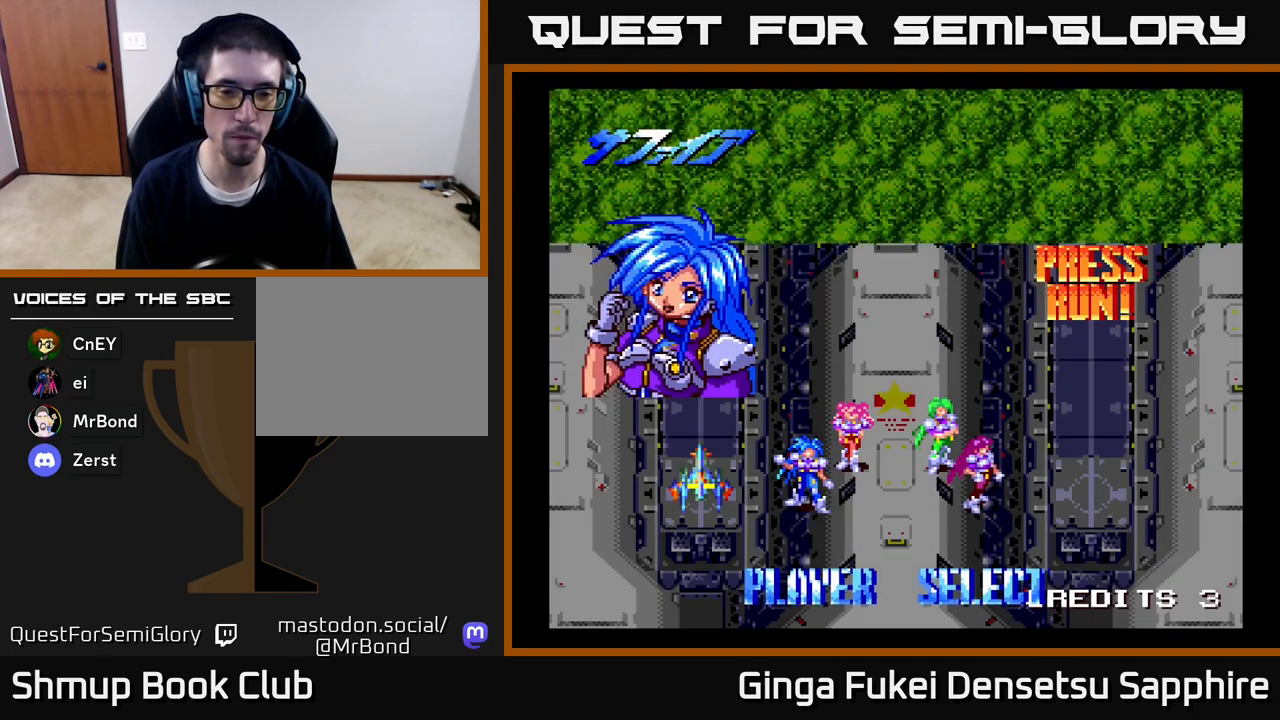
{"buttons": ["A"], "left_stick": "center", "right_stick": "center", "events": [[400, "A", "down"]]}